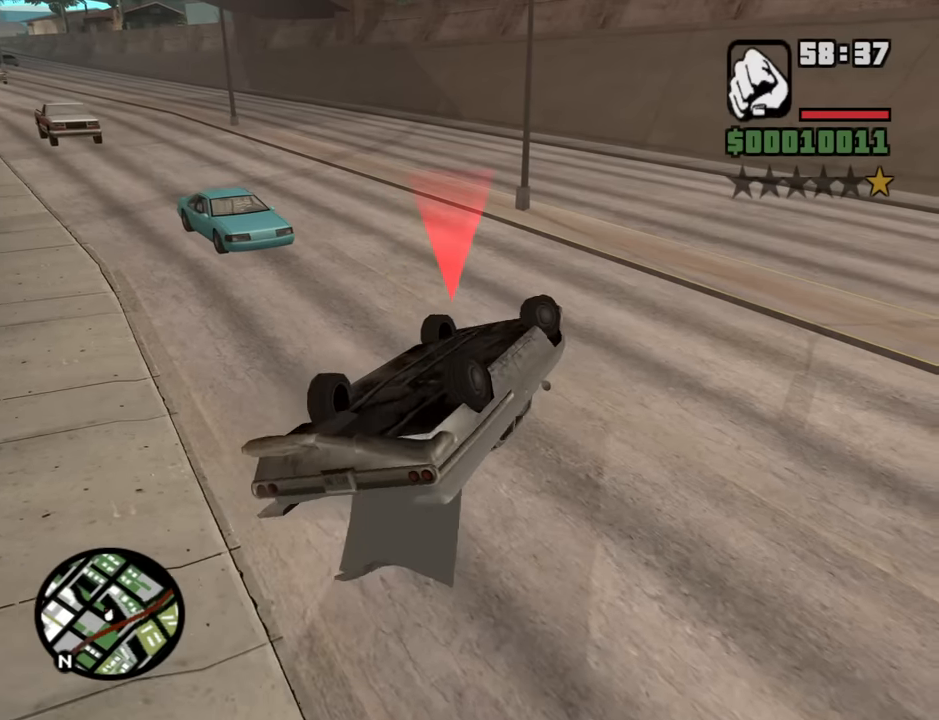
Gameplay with keyboard and mouse; each line is a JSON object with the keys and mouse buttons held at the frame after it. "events" lists presses ("down") and releases ("up") of "1", "2", "3", "4", "5", "6", "8", "a", "alt", "b", "c", "ctrl", "d", "down", "e", "escape", "f", "f1", "f2", "f3", "g", "h", "left", "n", "num2", "q", "r", "right", "s", "shift", "space", "t", "tab", "up", "v", "w", "x", "y", "z", "mouse_left", "mouse_middle", "mouse_right", "mouse_wheel_up" and "mouse_wheel_down" between this image and that frame as [ms after this image, input, new state], when the widget could be followed in between. "mouse_left", "mouse_middle", "mouse_right", "mouse_wheel_up", "mouse_wheel_down" = the "left", "middle", "right", "wheel_up", "wheel_down" buttons of the "mouse" list. No other keys are recorded. Mouse movement is not recorded.
{"keys": [], "mouse": [], "events": [[133, "a", "up"]]}
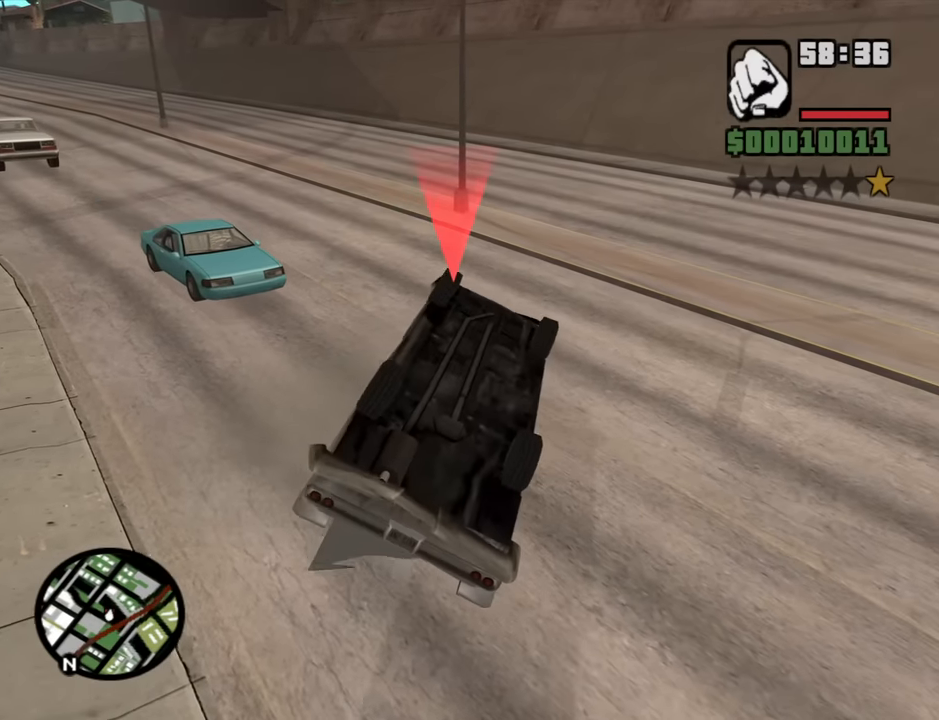
{"keys": [], "mouse": [], "events": []}
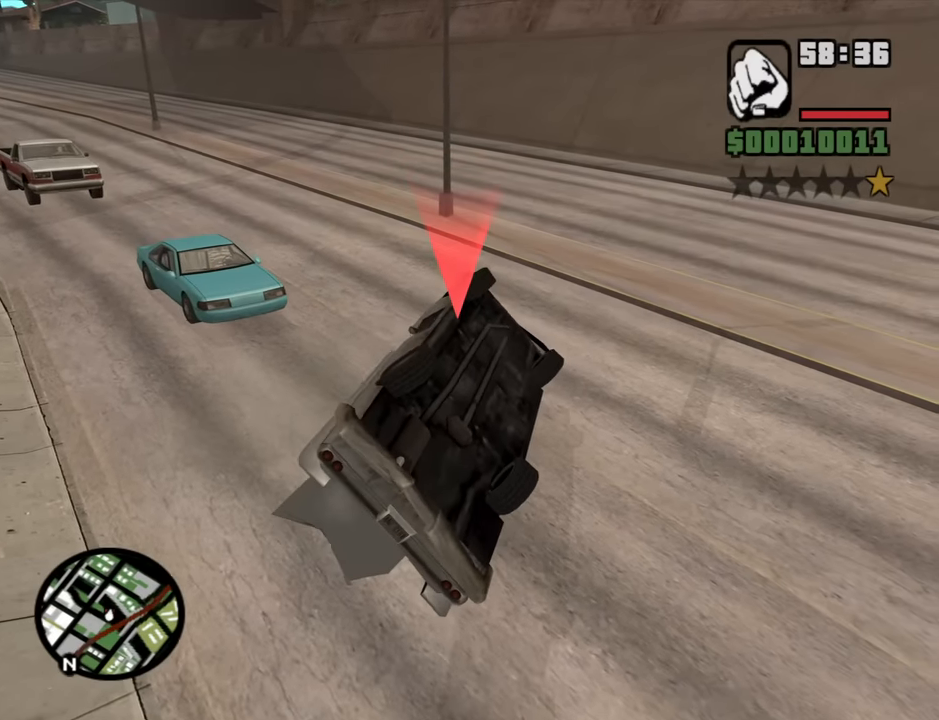
{"keys": ["a"], "mouse": [], "events": [[433, "a", "down"]]}
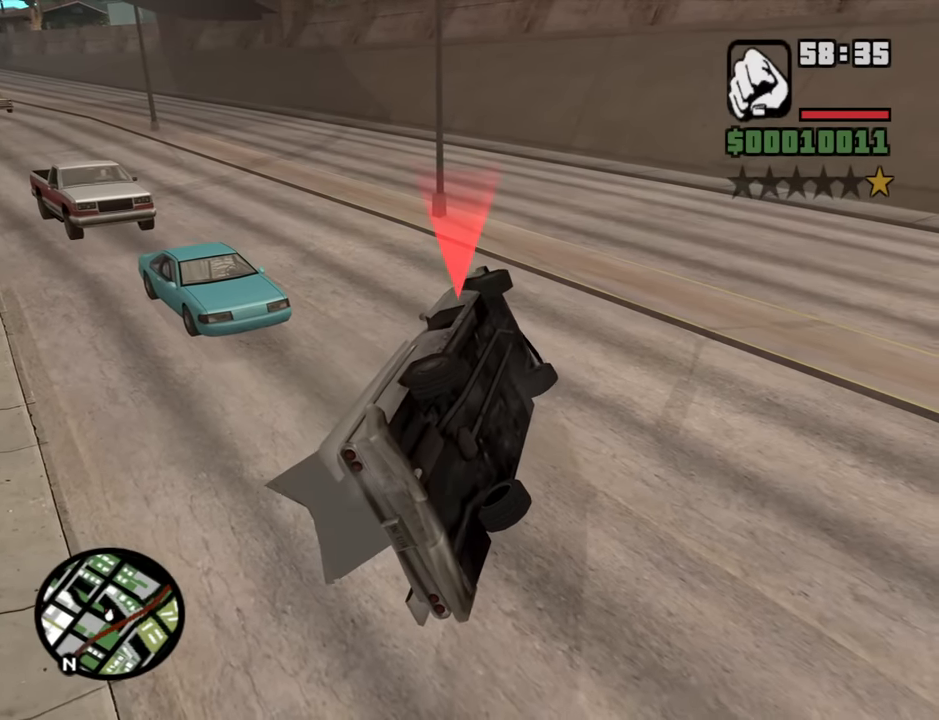
{"keys": ["a"], "mouse": [], "events": []}
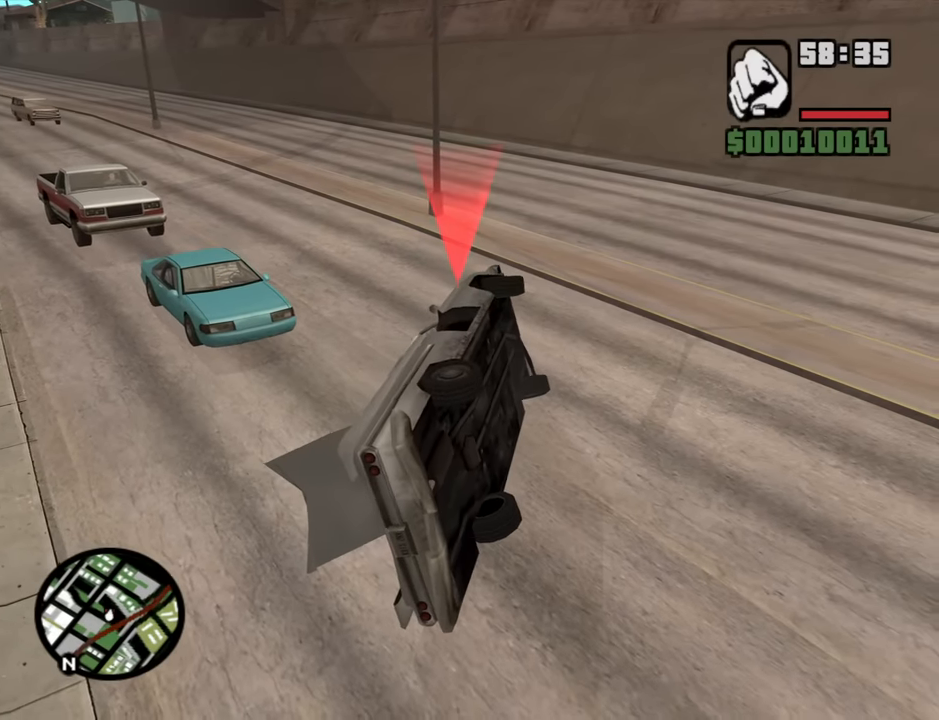
{"keys": ["a"], "mouse": [], "events": []}
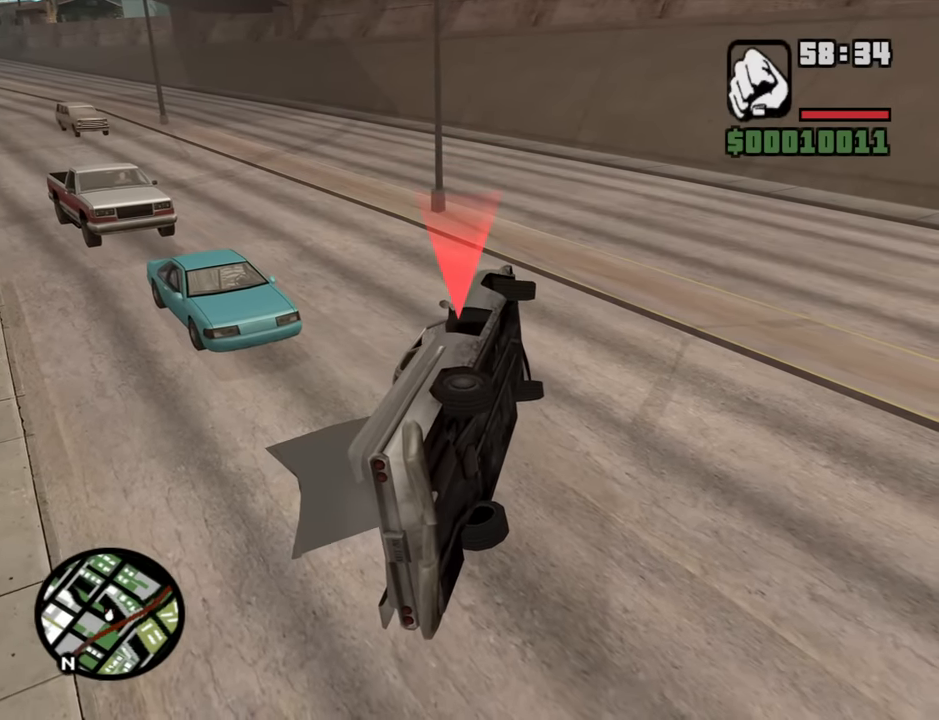
{"keys": ["a"], "mouse": [], "events": []}
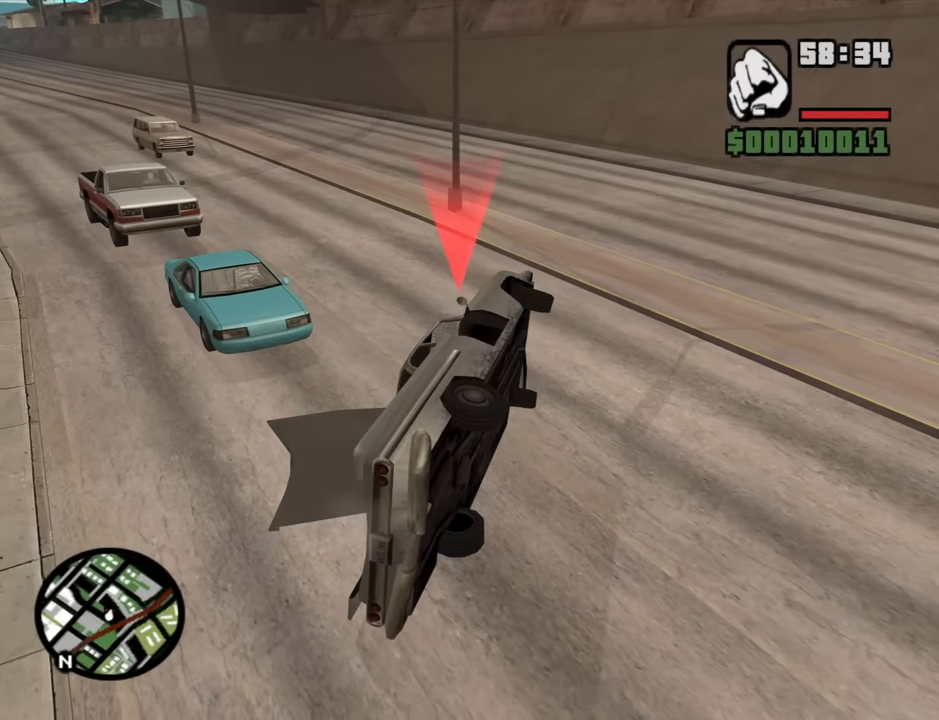
{"keys": ["a"], "mouse": [], "events": []}
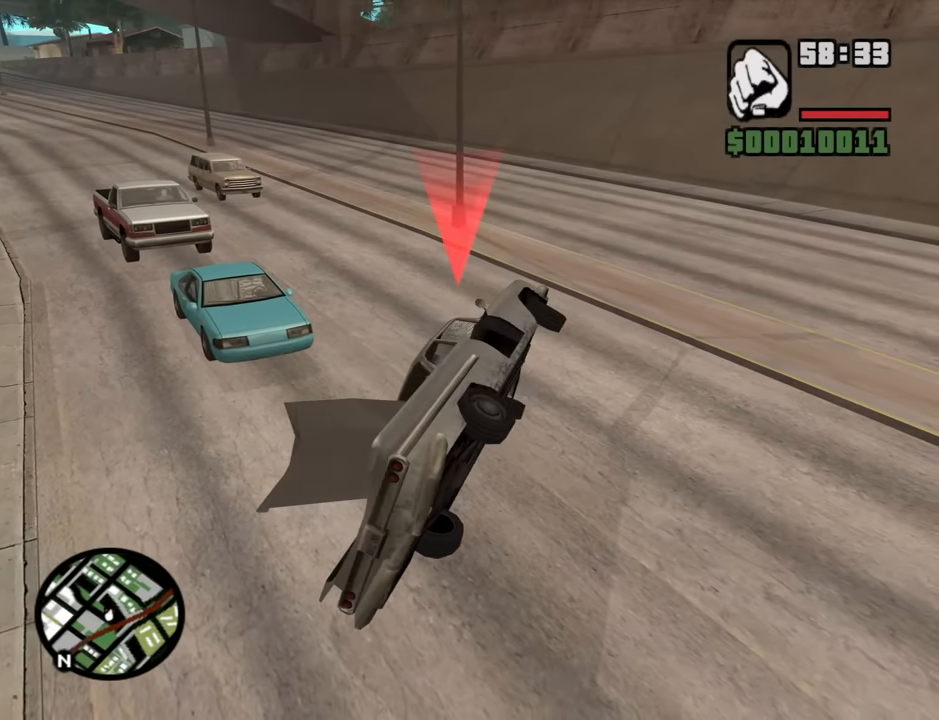
{"keys": ["d", "w"], "mouse": [], "events": [[50, "w", "down"], [150, "a", "up"], [150, "d", "down"]]}
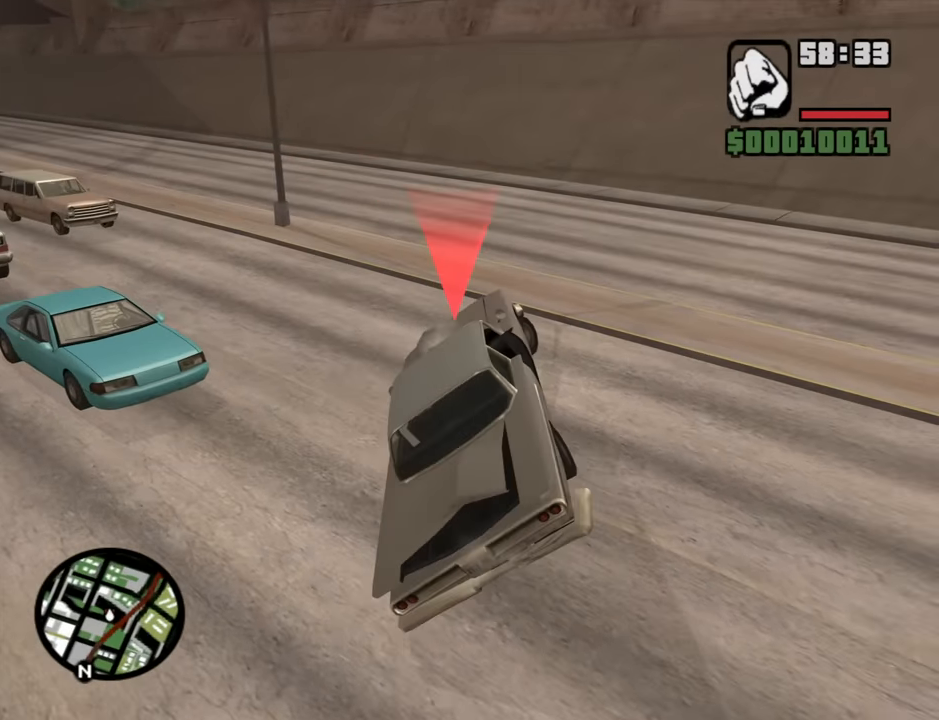
{"keys": ["d", "w"], "mouse": [], "events": []}
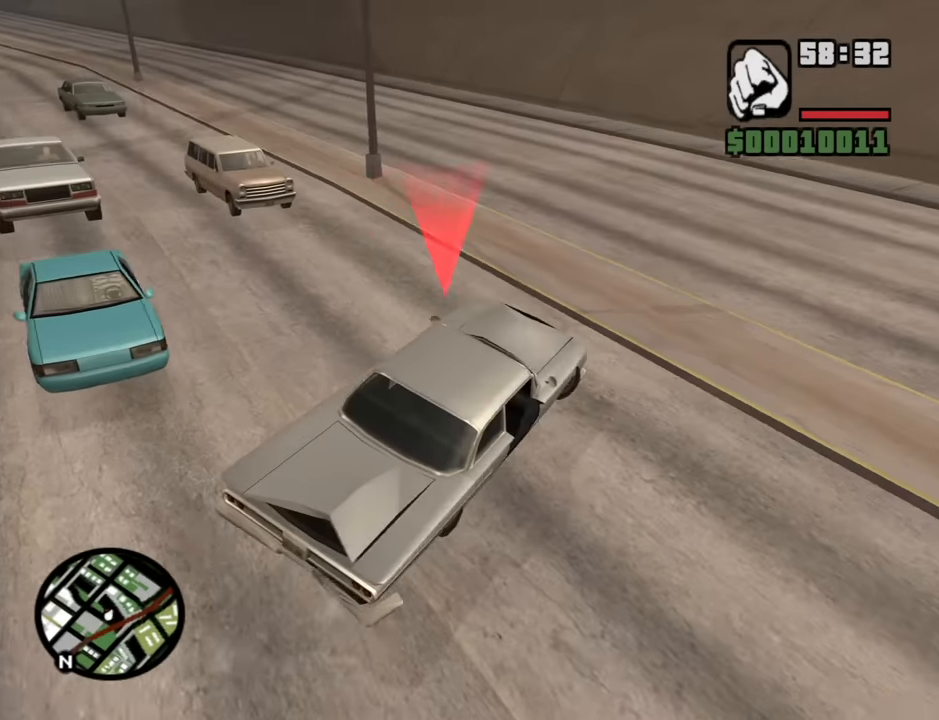
{"keys": ["d", "w"], "mouse": [], "events": []}
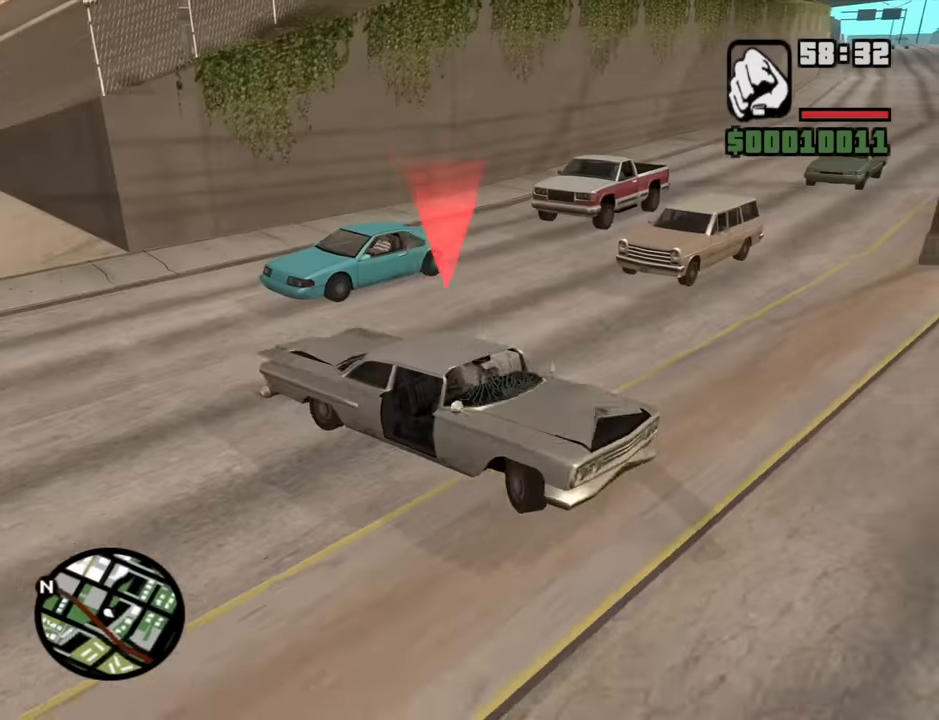
{"keys": ["d", "w"], "mouse": [], "events": []}
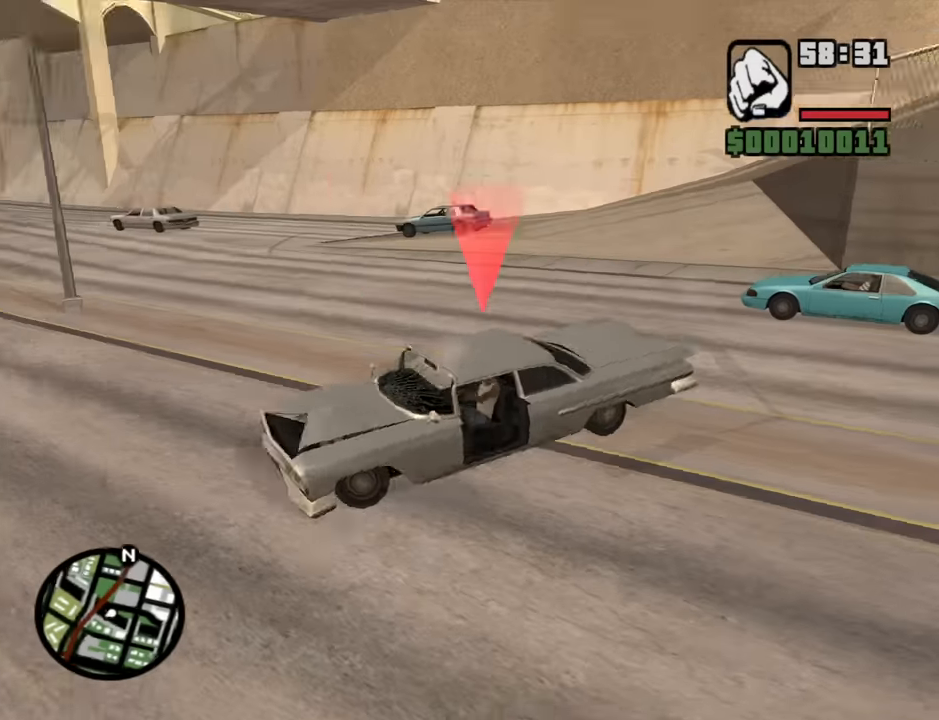
{"keys": ["d", "w"], "mouse": [], "events": []}
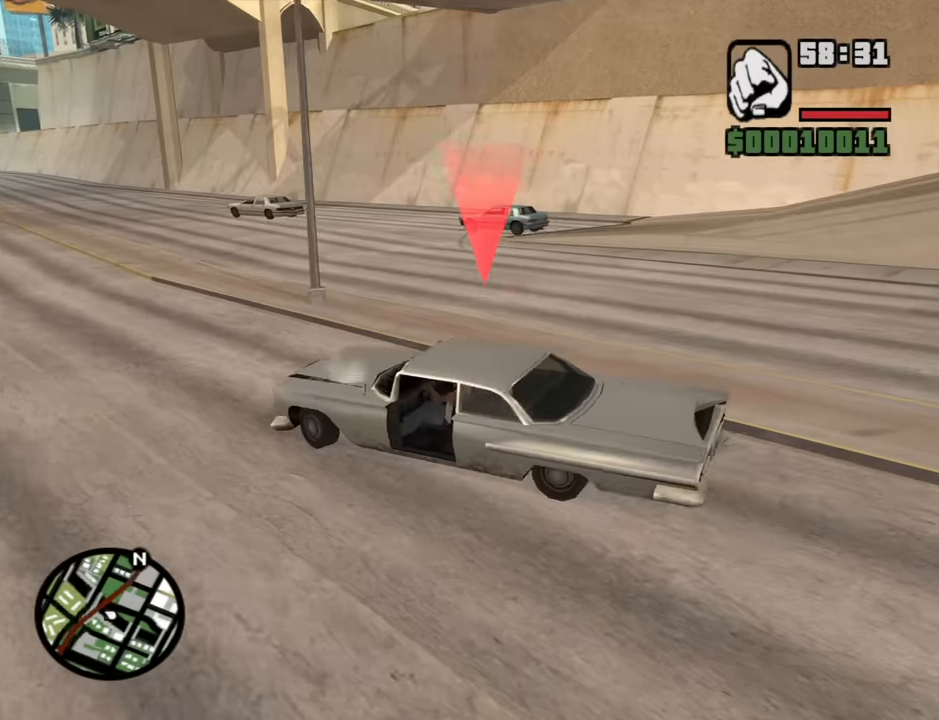
{"keys": ["d", "w"], "mouse": [], "events": [[134, "a", "down"], [134, "d", "up"], [450, "a", "up"], [450, "d", "down"]]}
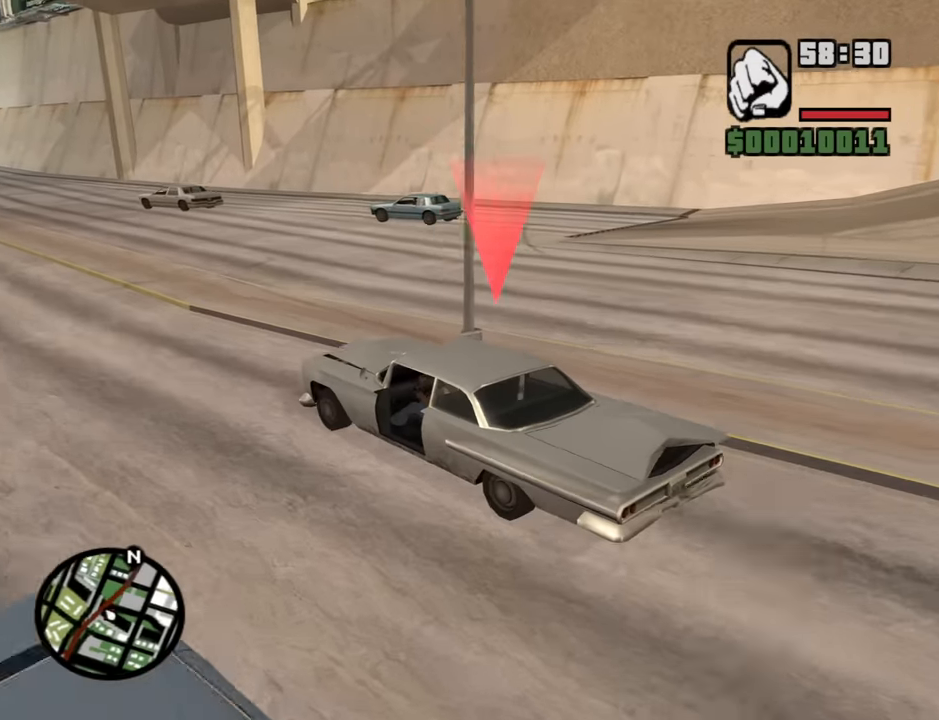
{"keys": ["d", "w"], "mouse": [], "events": []}
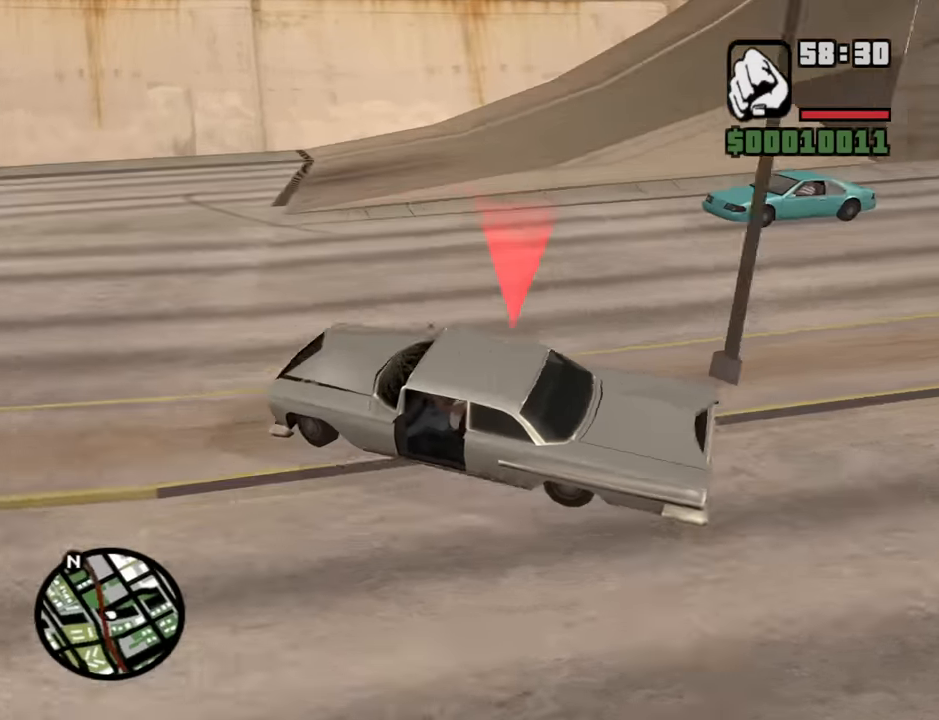
{"keys": ["d", "w"], "mouse": [], "events": []}
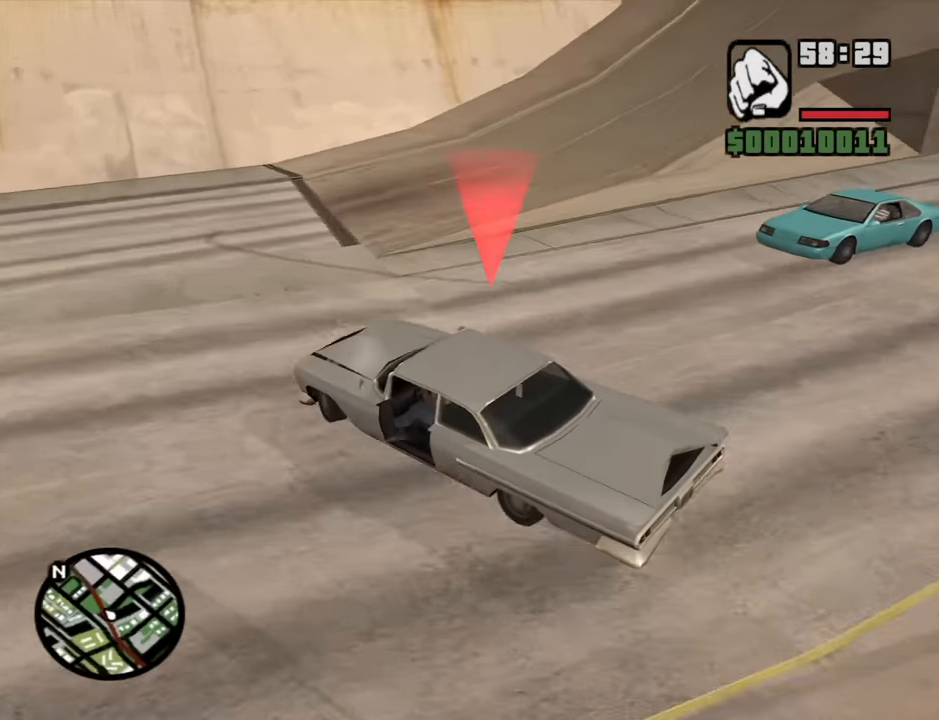
{"keys": ["w"], "mouse": [], "events": [[34, "w", "up"], [134, "space", "down"], [267, "space", "up"], [317, "w", "down"], [366, "d", "up"]]}
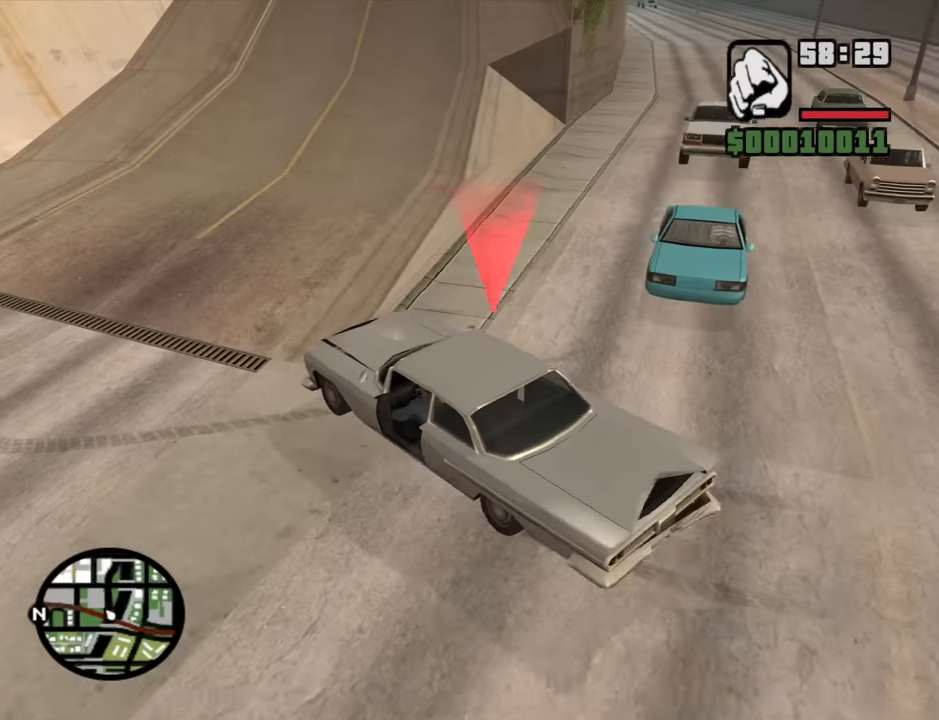
{"keys": ["d", "w"], "mouse": [], "events": [[150, "d", "down"], [233, "d", "up"], [283, "a", "down"], [333, "a", "up"], [383, "d", "down"]]}
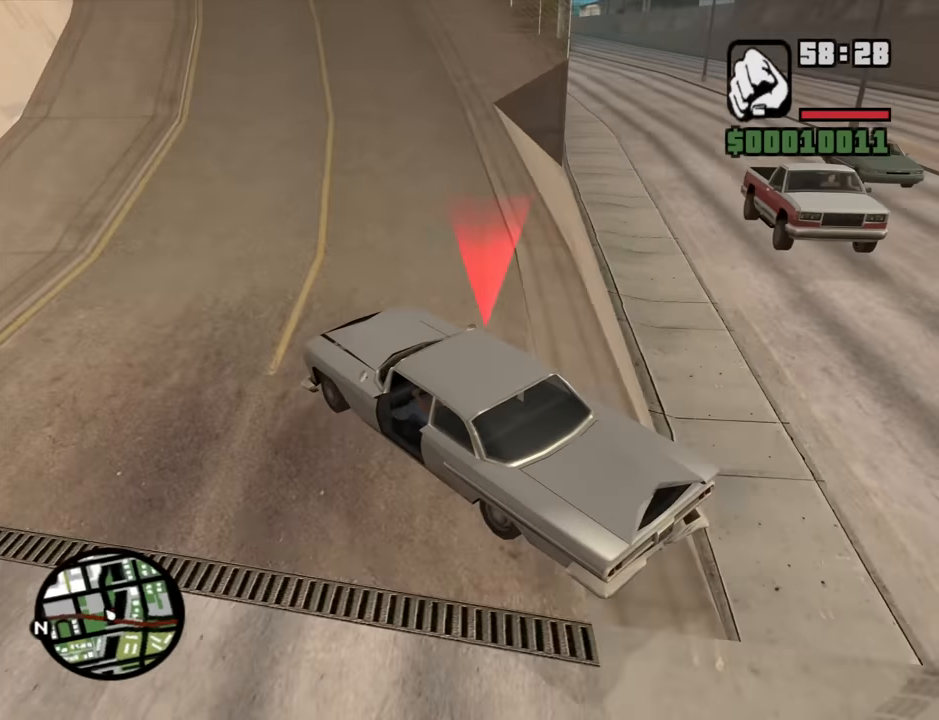
{"keys": ["d"], "mouse": [], "events": [[300, "w", "up"]]}
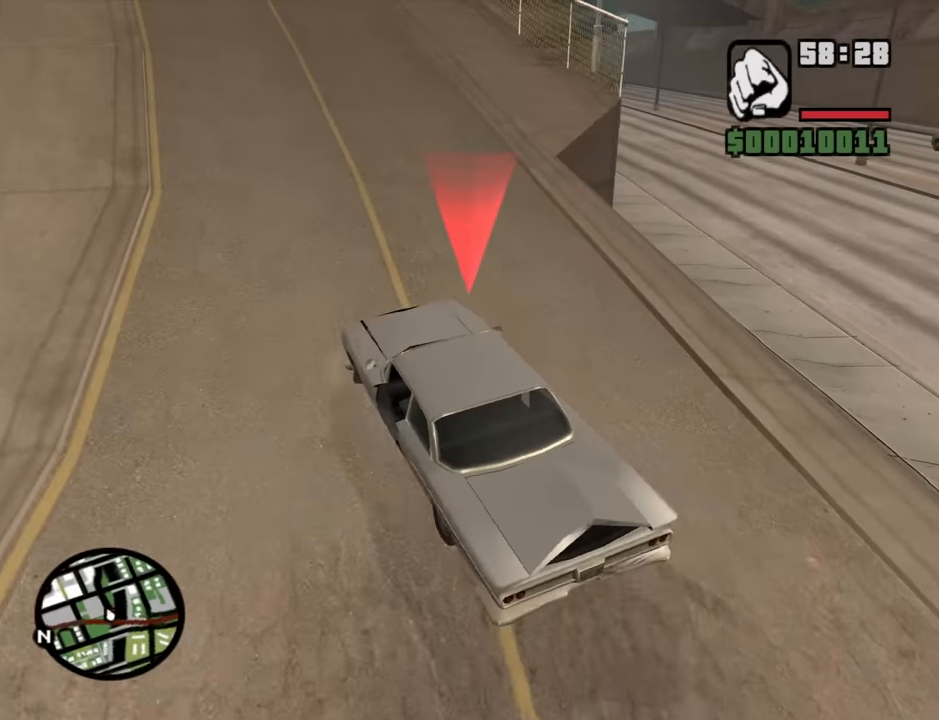
{"keys": ["a", "w"], "mouse": [], "events": [[216, "d", "up"], [316, "w", "down"], [400, "a", "down"]]}
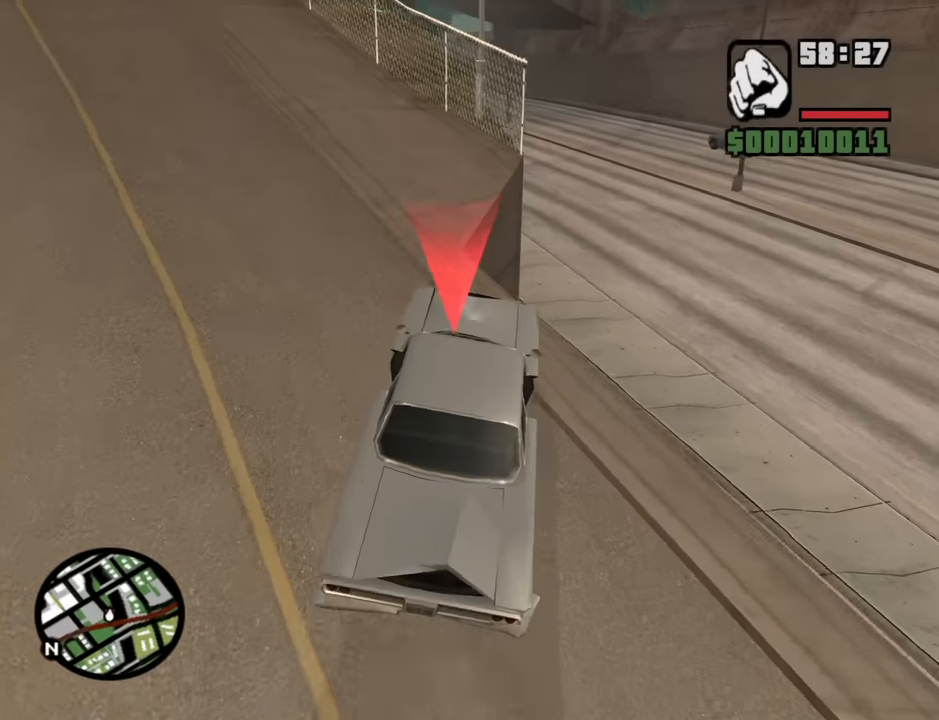
{"keys": ["d"], "mouse": [], "events": [[50, "a", "up"], [150, "d", "down"], [183, "w", "up"], [283, "d", "up"], [383, "d", "down"]]}
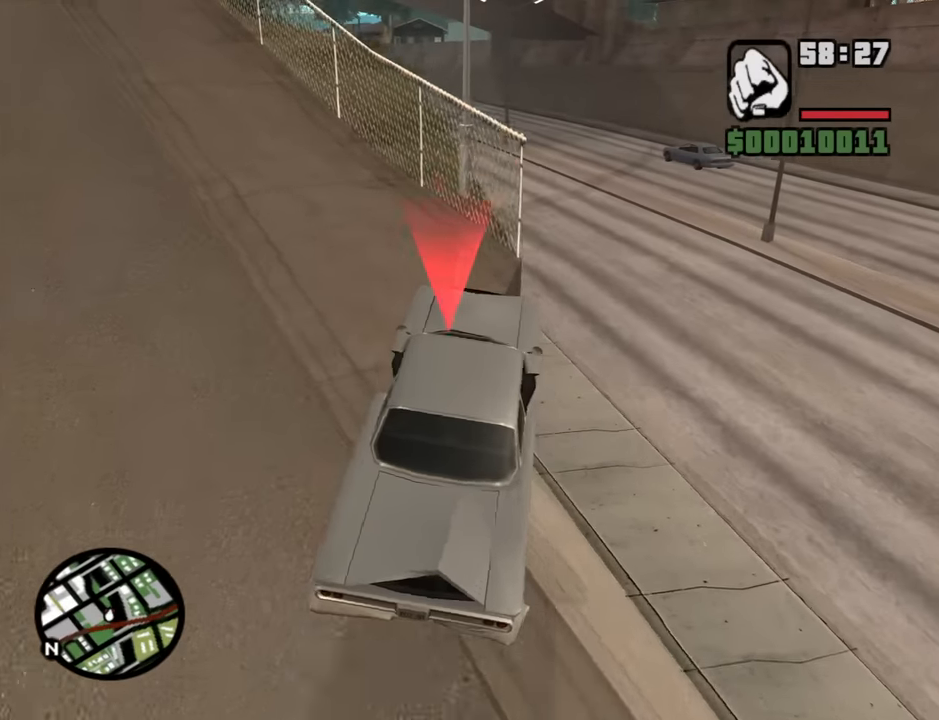
{"keys": ["a"], "mouse": [], "events": [[166, "d", "up"], [200, "a", "down"]]}
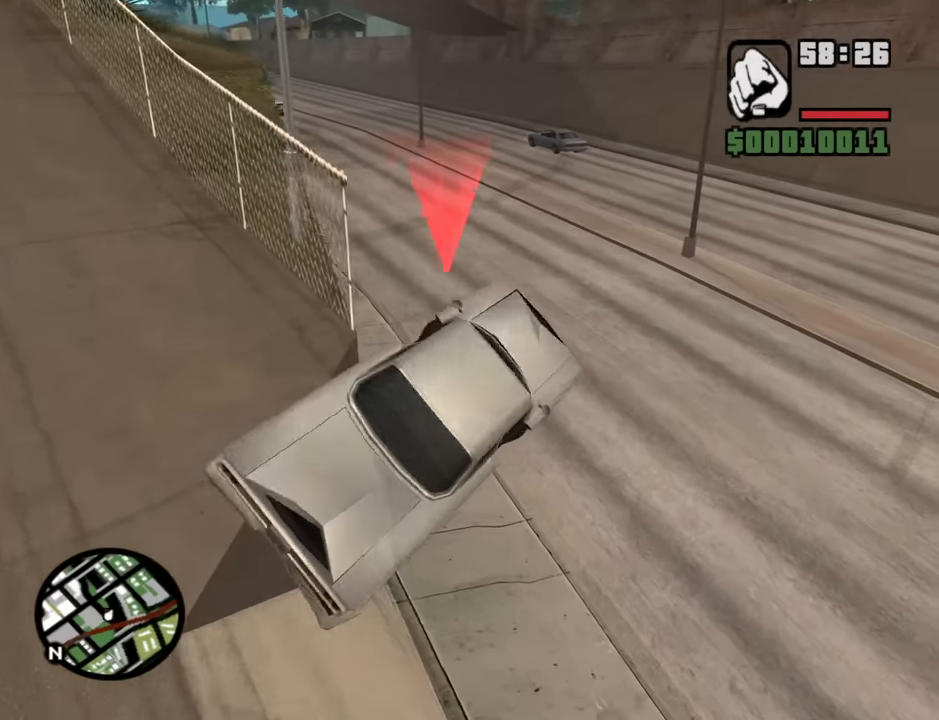
{"keys": ["a"], "mouse": [], "events": []}
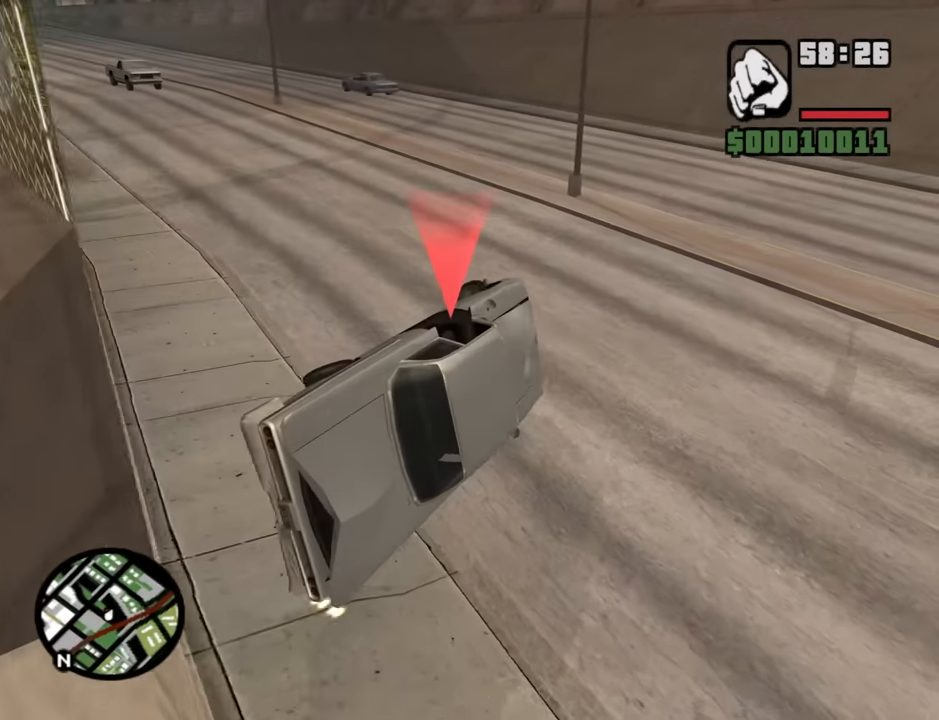
{"keys": ["d"], "mouse": [], "events": [[283, "a", "up"], [283, "d", "down"]]}
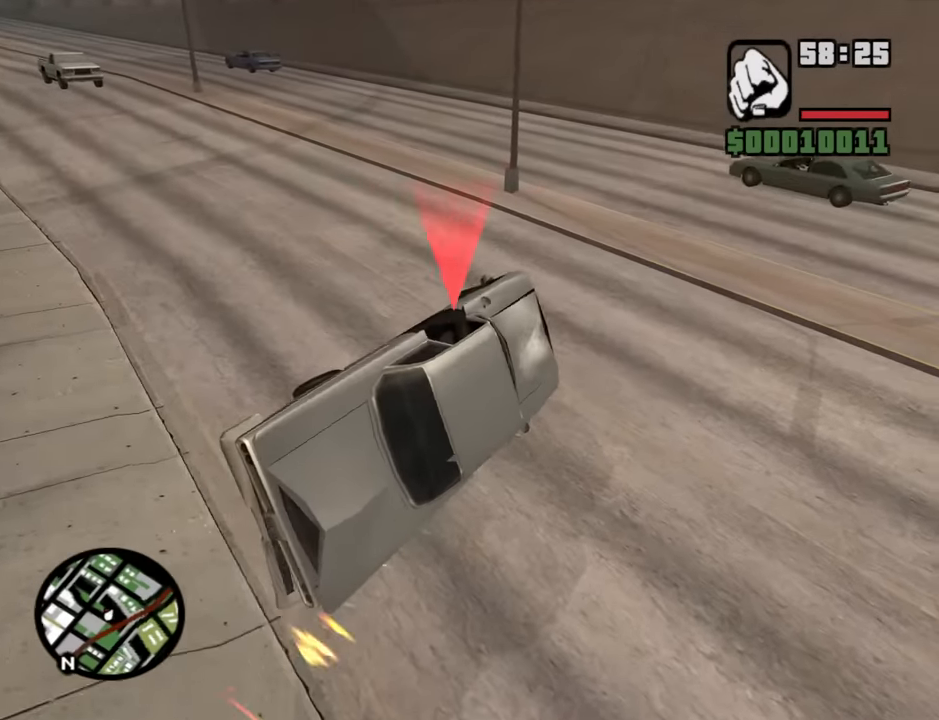
{"keys": ["d"], "mouse": [], "events": []}
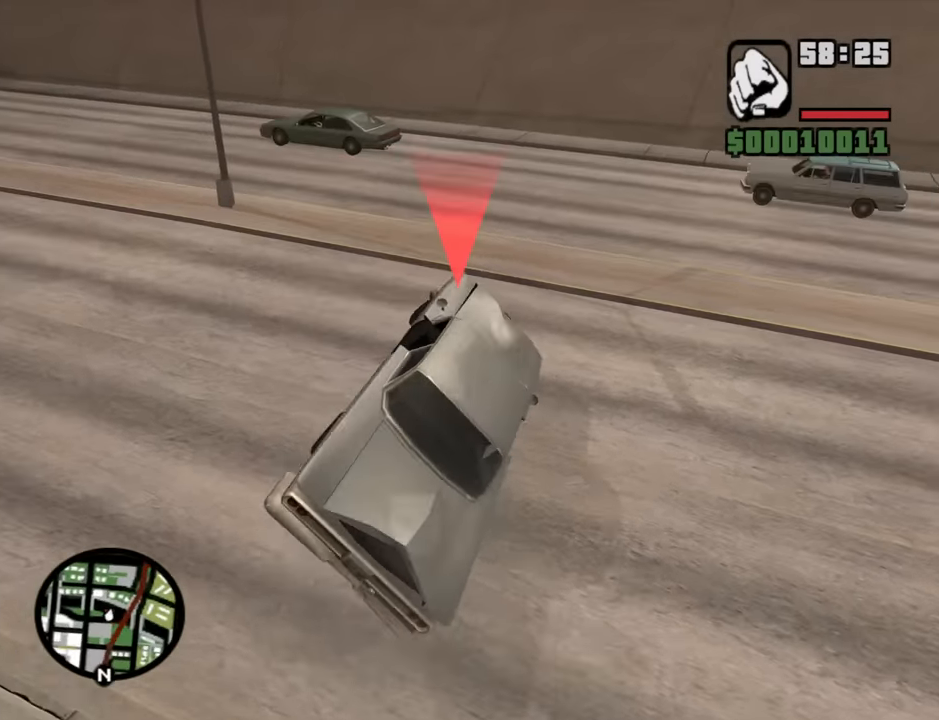
{"keys": ["d", "w"], "mouse": [], "events": [[217, "w", "down"]]}
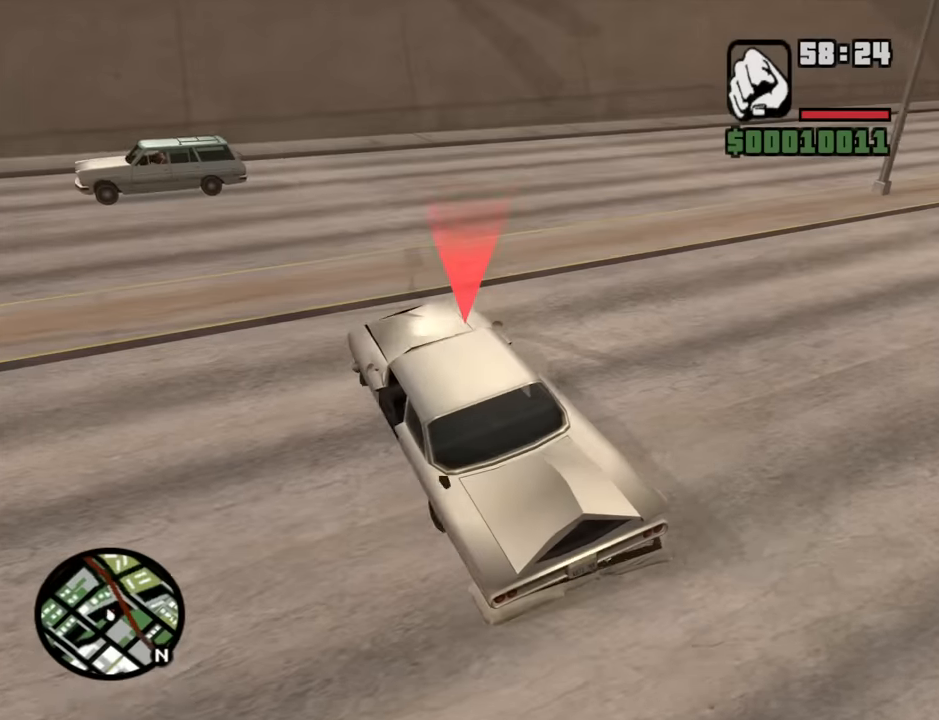
{"keys": ["d", "w"], "mouse": [], "events": []}
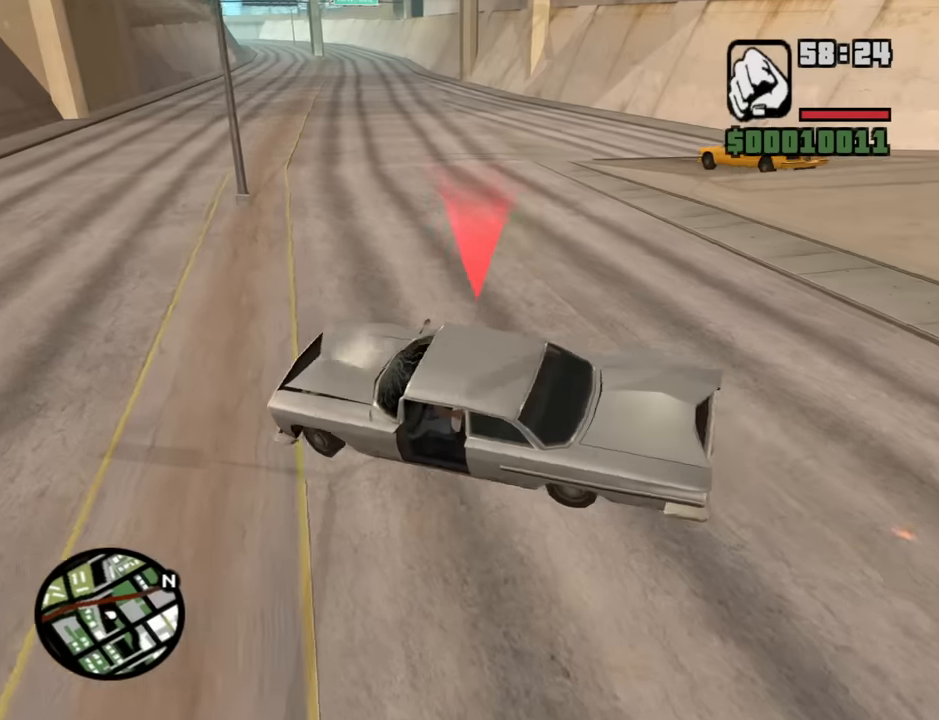
{"keys": ["d", "w"], "mouse": [], "events": []}